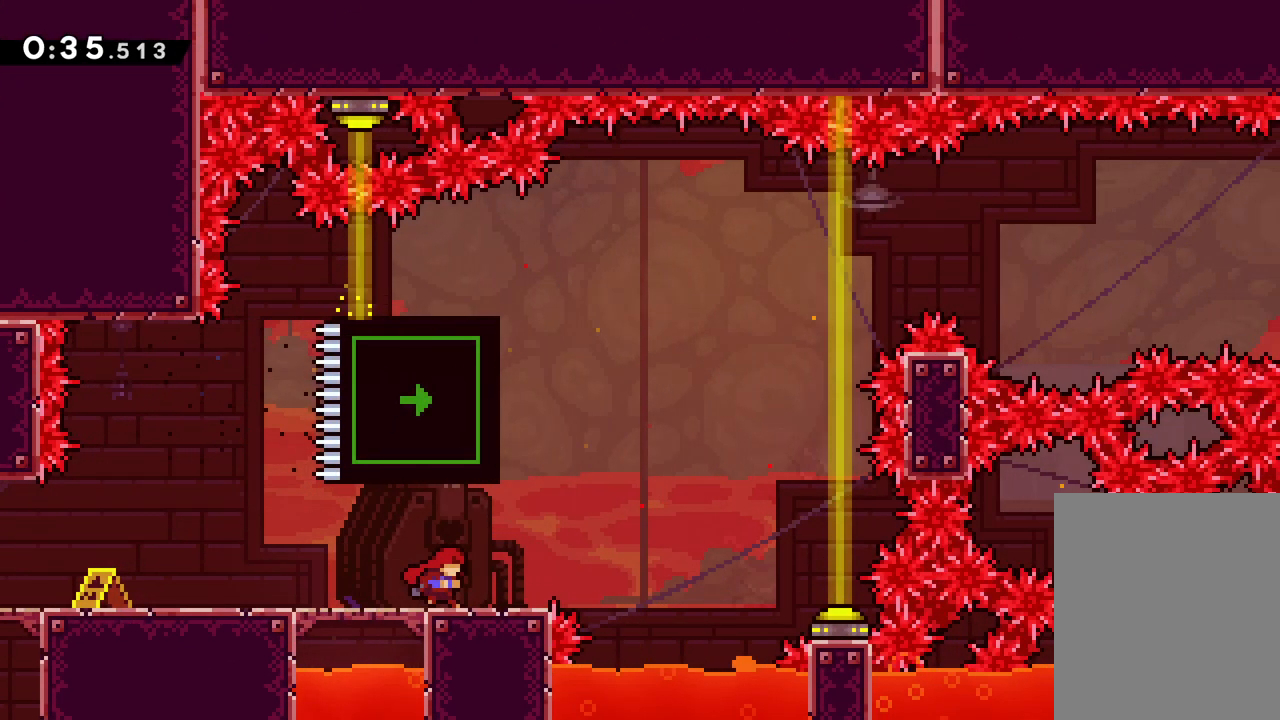
Gameplay with keyboard; each line is a JSON object with the keys held at the frame after it. "events" lists presses ("down") and releases ("up") of "dash", "down", "grab", "jump", "left", "right" and "up" between this image and that frame as [ms after this image, input, new state], when the widget could be followed in between. No other keys are recorded. Mouse input is not recorded. Key names are as the overlay labels them; some are game actions (e.g. jump) rather than physical keys.
{"keys": ["dash", "up"], "events": [[17, "down", "down"], [33, "dash", "down"], [133, "jump", "down"], [183, "down", "up"], [200, "dash", "up"], [283, "up", "down"], [317, "right", "up"], [350, "dash", "down"], [367, "jump", "up"]]}
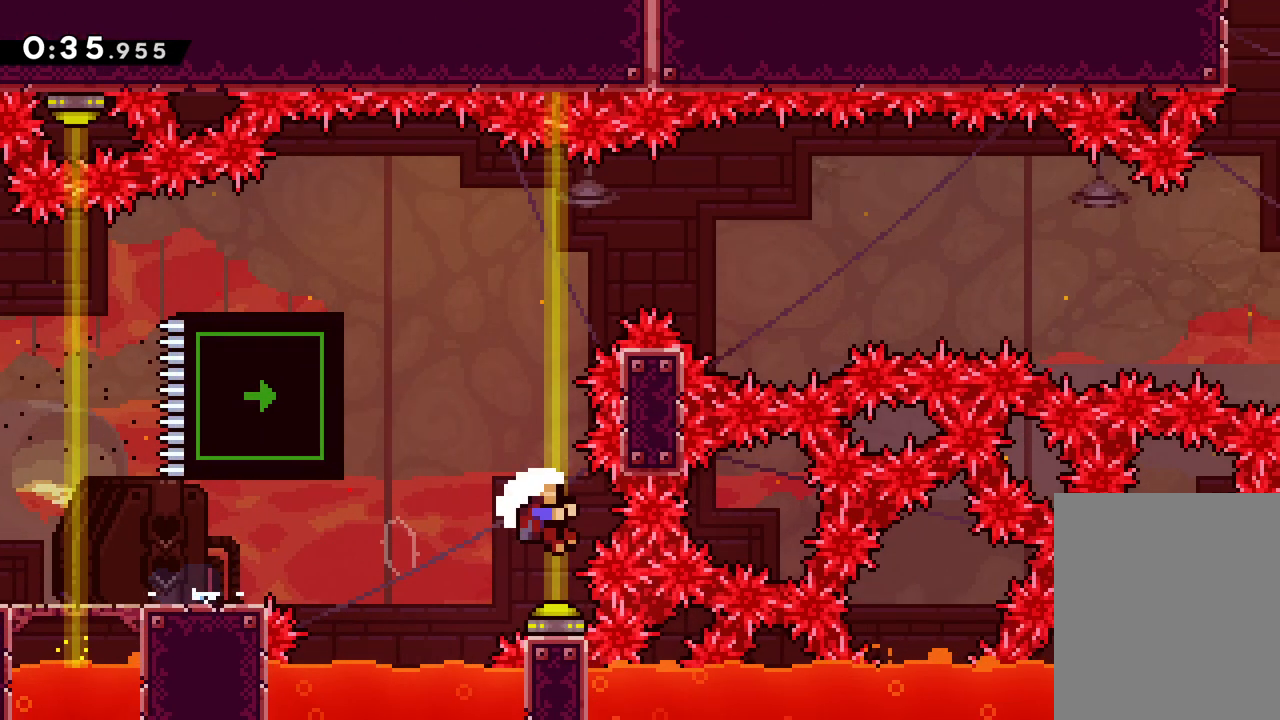
{"keys": [], "events": [[33, "left", "down"], [83, "dash", "up"], [283, "left", "up"], [283, "up", "up"]]}
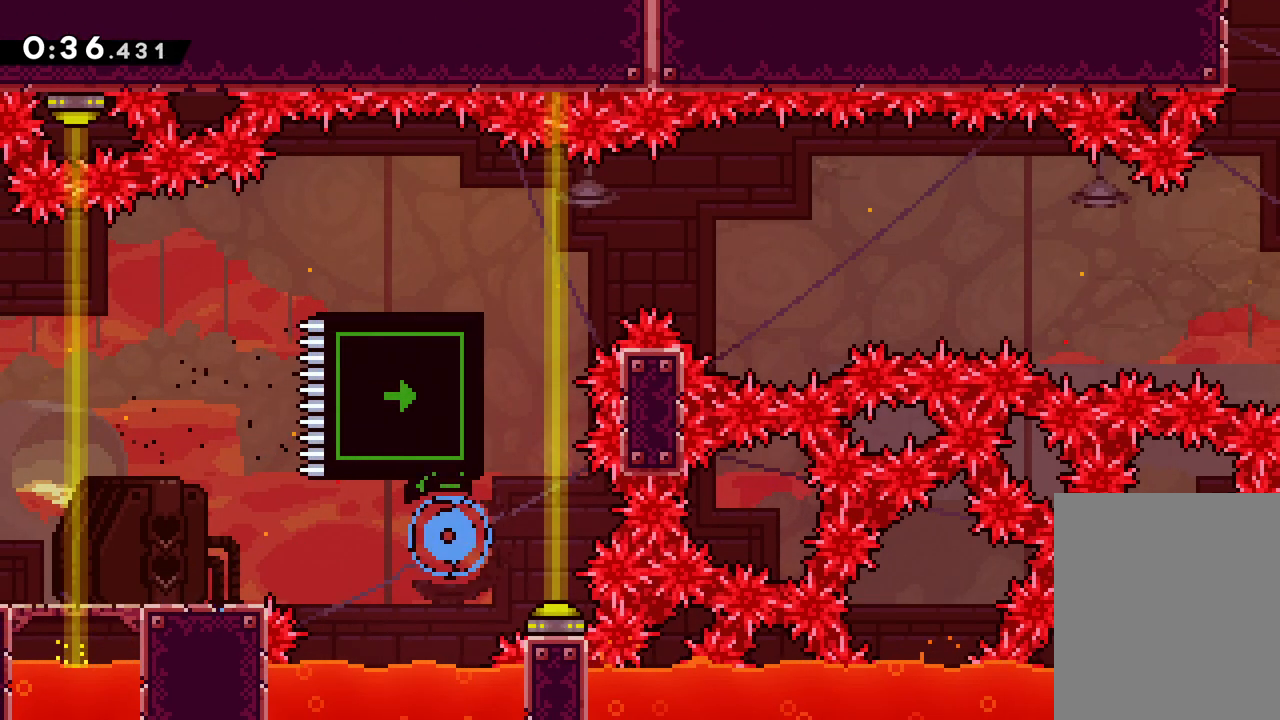
{"keys": [], "events": []}
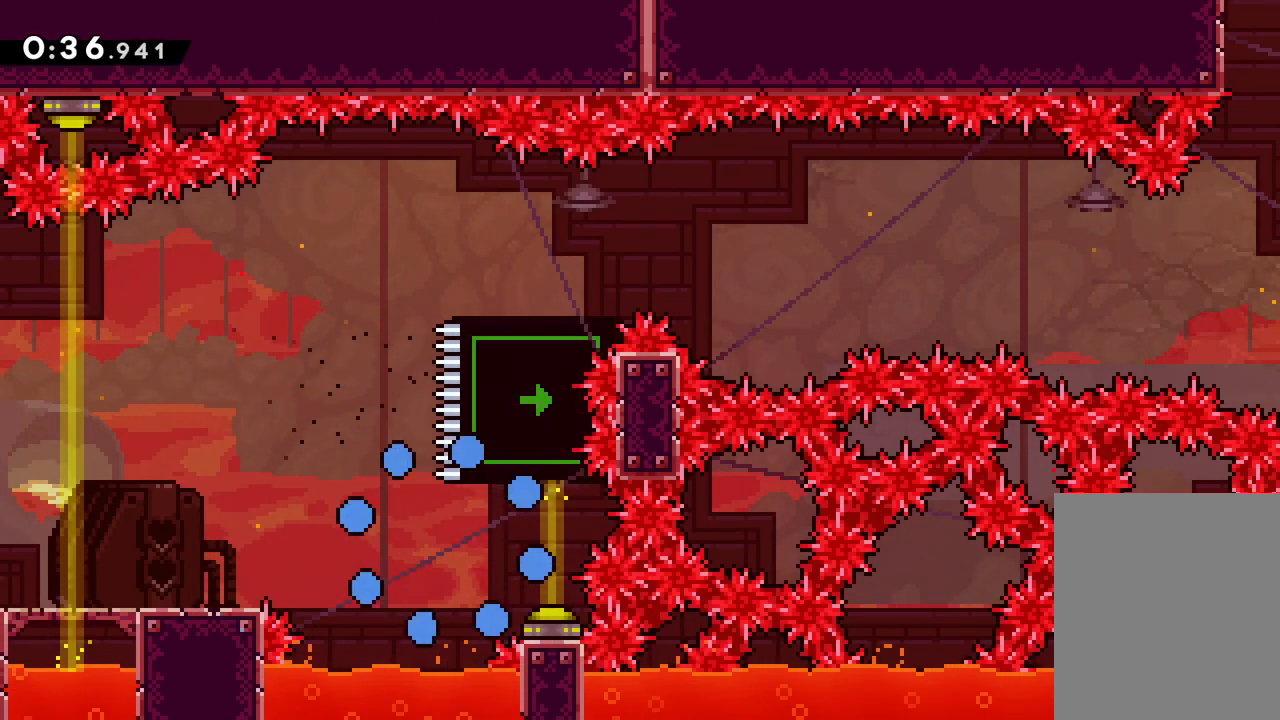
{"keys": ["right"], "events": [[267, "right", "down"]]}
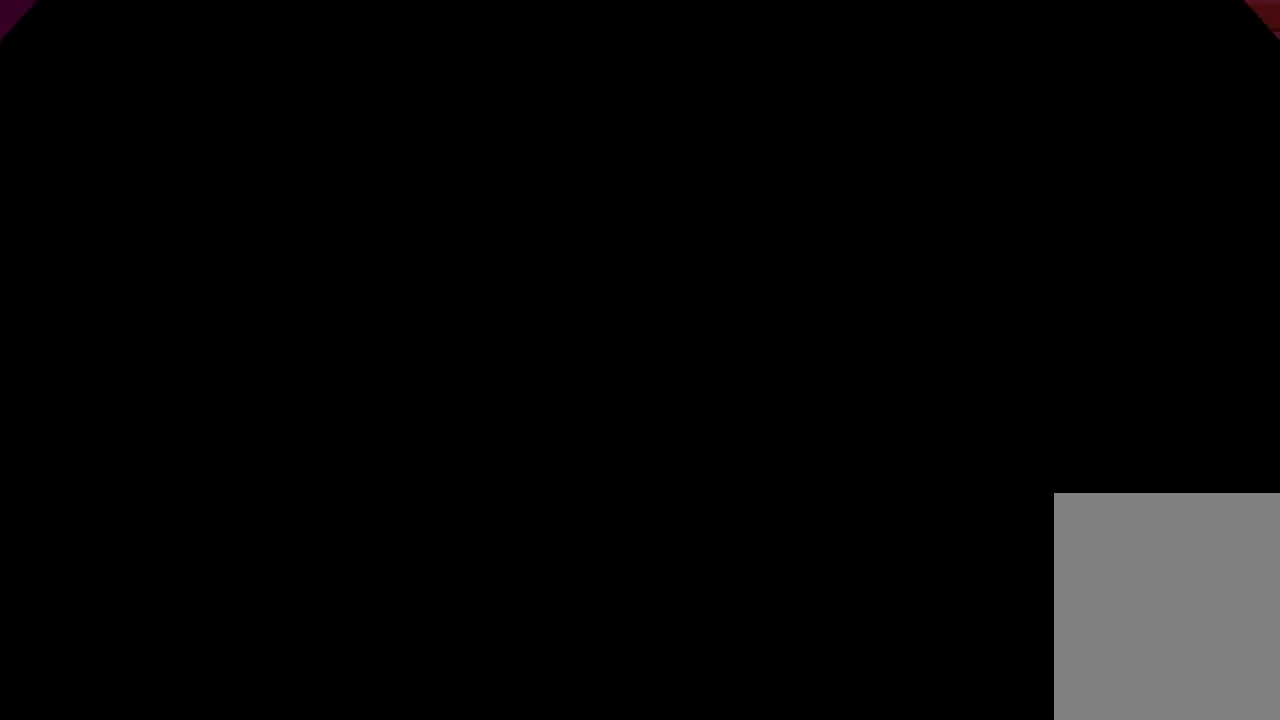
{"keys": ["right"], "events": []}
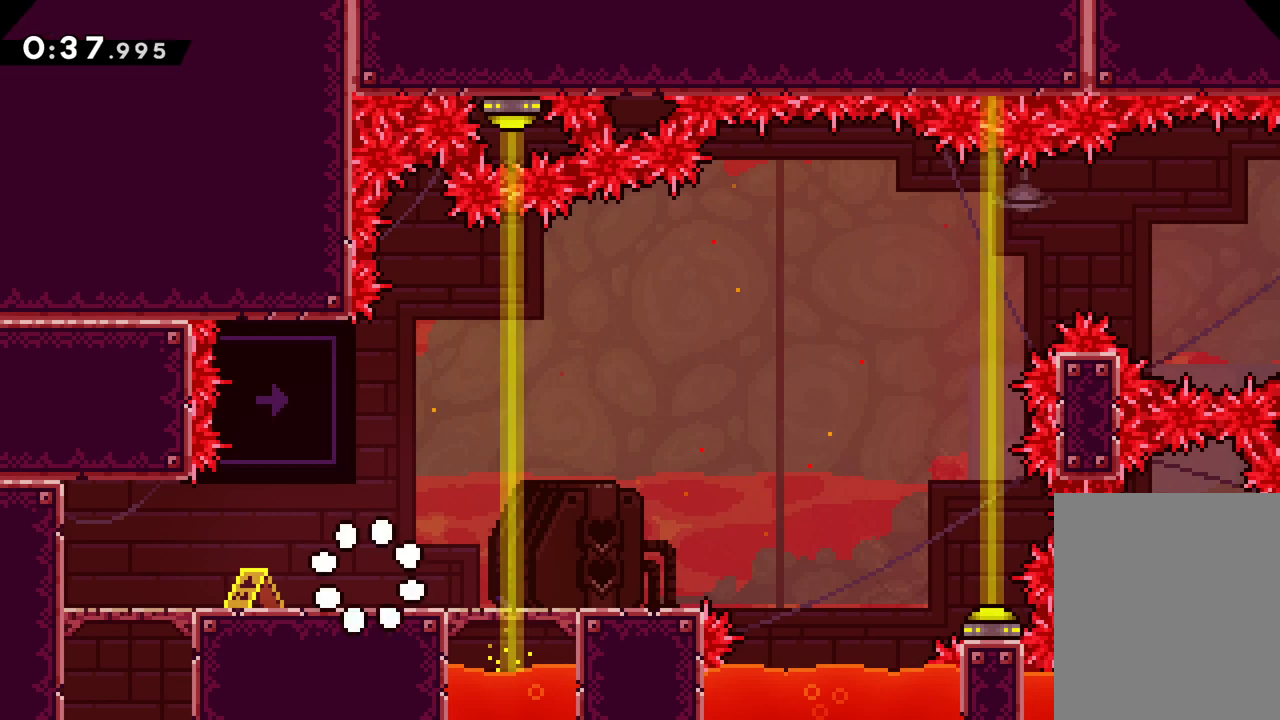
{"keys": ["left"], "events": [[183, "right", "up"], [233, "up", "down"], [250, "dash", "down"], [433, "dash", "up"], [450, "left", "down"], [483, "up", "up"]]}
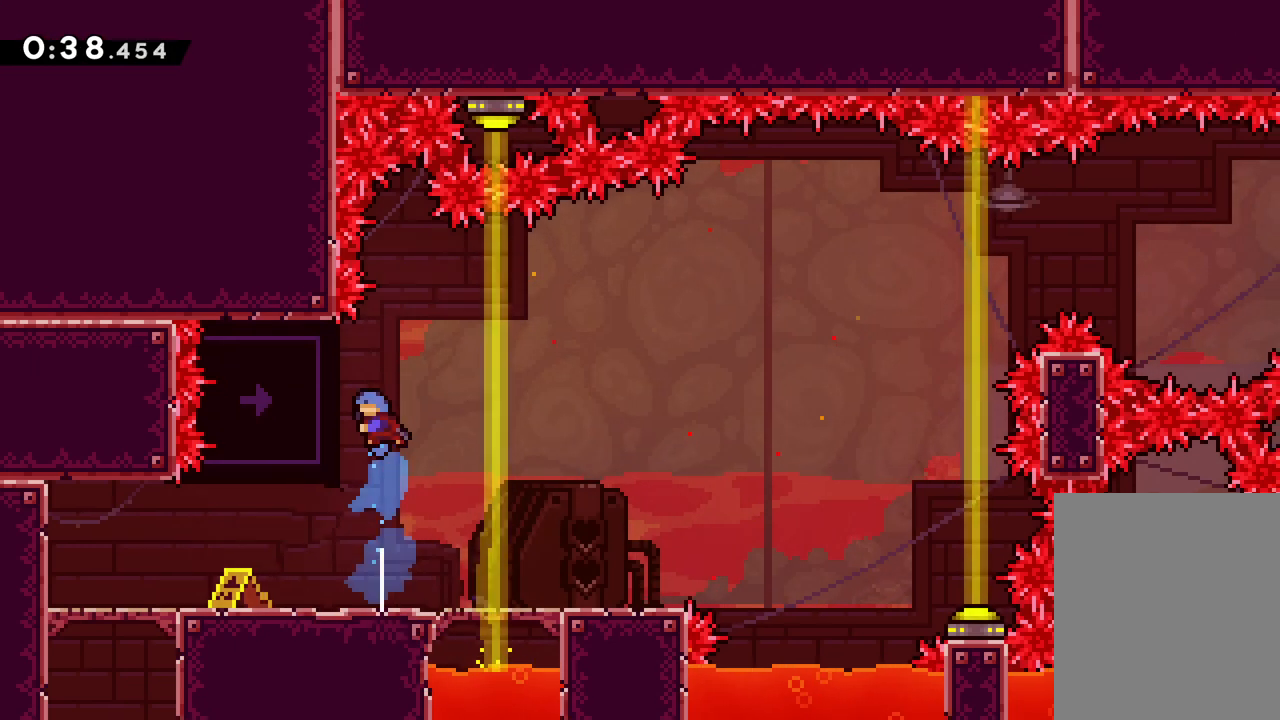
{"keys": [], "events": [[133, "left", "up"], [150, "grab", "down"], [367, "grab", "up"]]}
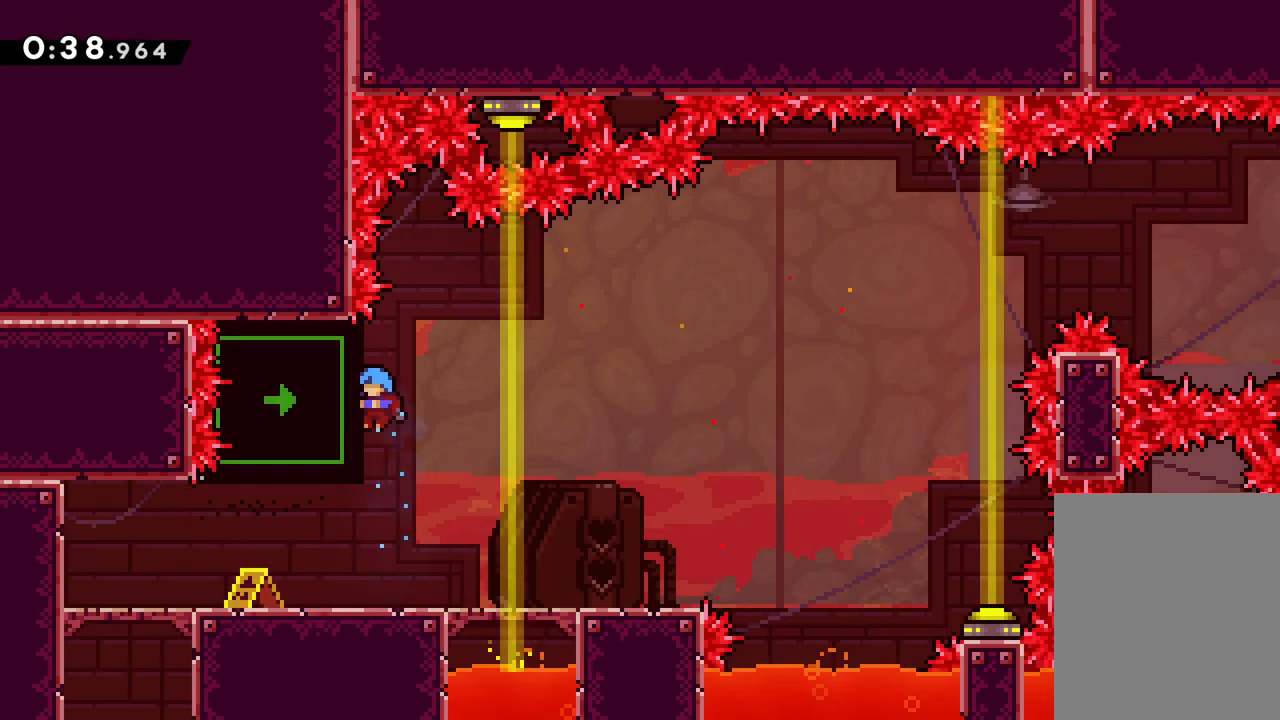
{"keys": [], "events": [[217, "right", "down"], [300, "right", "up"]]}
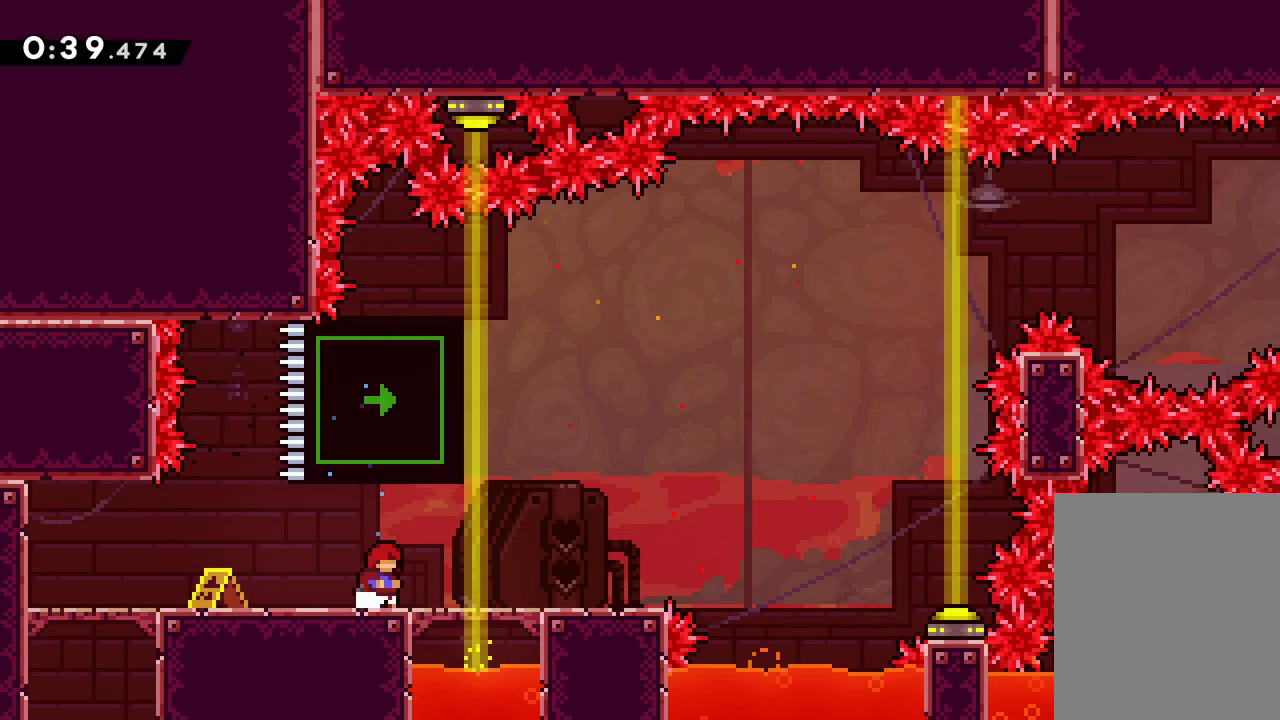
{"keys": ["down", "jump", "right"], "events": [[250, "dash", "down"], [267, "down", "down"], [267, "right", "down"], [450, "jump", "down"], [467, "dash", "up"]]}
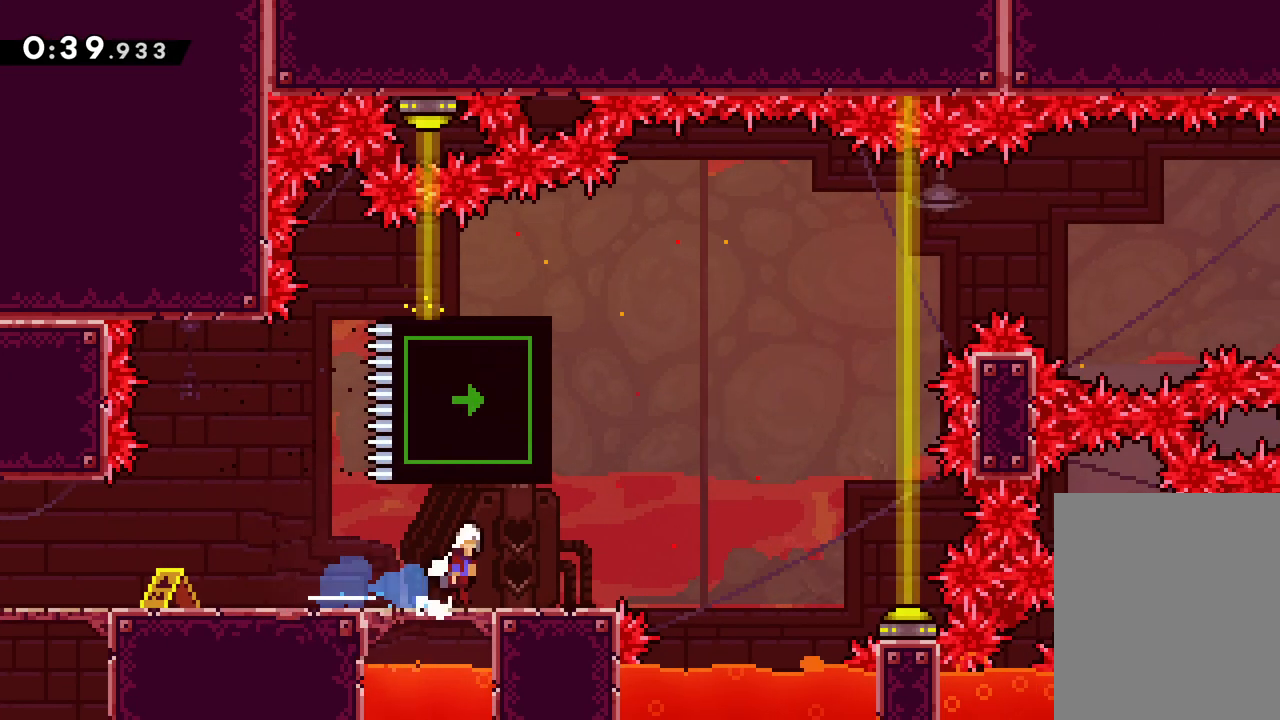
{"keys": ["left", "up"], "events": [[17, "down", "up"], [117, "up", "down"], [167, "right", "up"], [217, "dash", "down"], [250, "jump", "up"], [400, "left", "down"], [417, "dash", "up"]]}
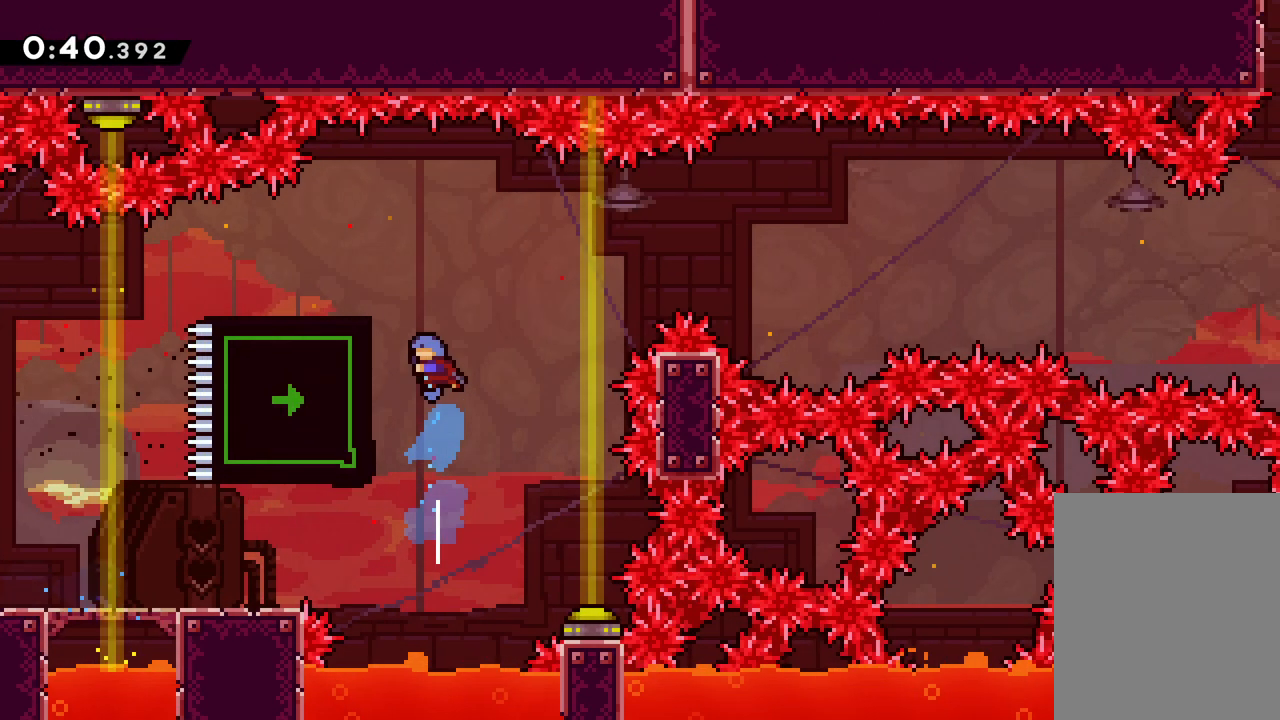
{"keys": [], "events": [[67, "grab", "down"], [83, "jump", "down"], [217, "jump", "up"], [233, "grab", "up"], [317, "up", "up"], [333, "left", "up"]]}
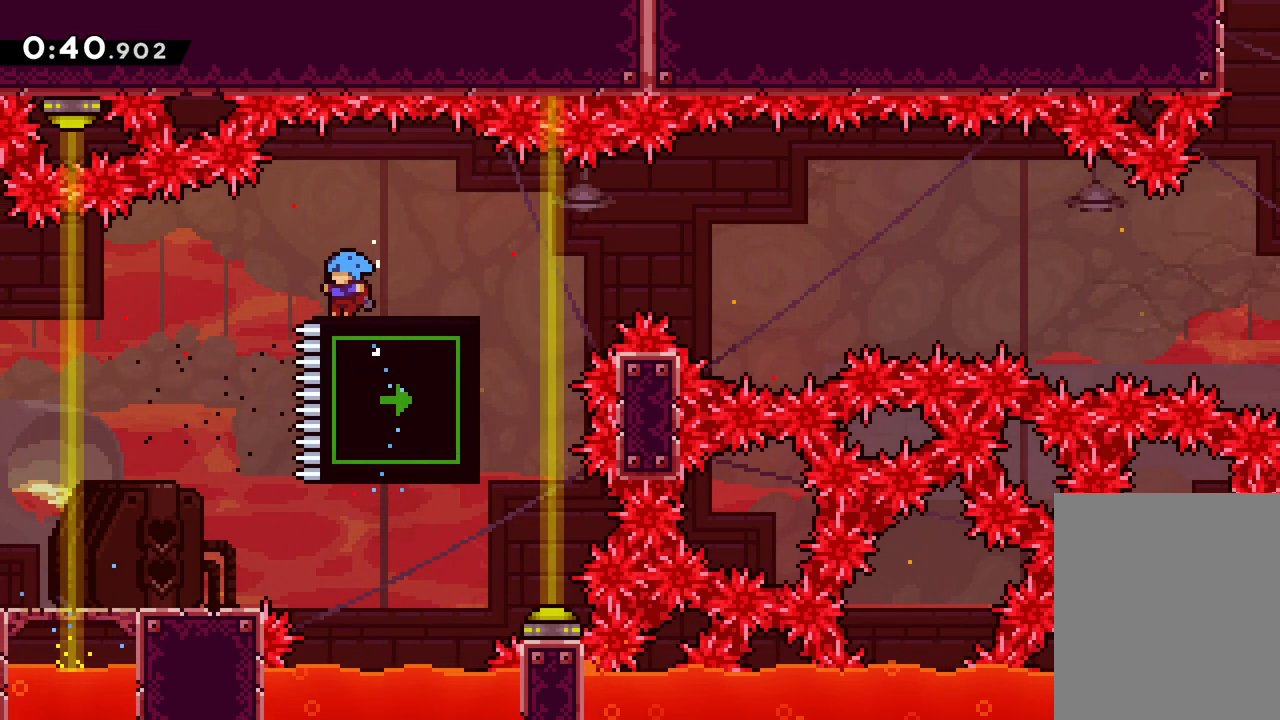
{"keys": ["dash", "down", "right"], "events": [[100, "right", "down"], [167, "right", "up"], [483, "down", "down"], [483, "right", "down"], [500, "dash", "down"]]}
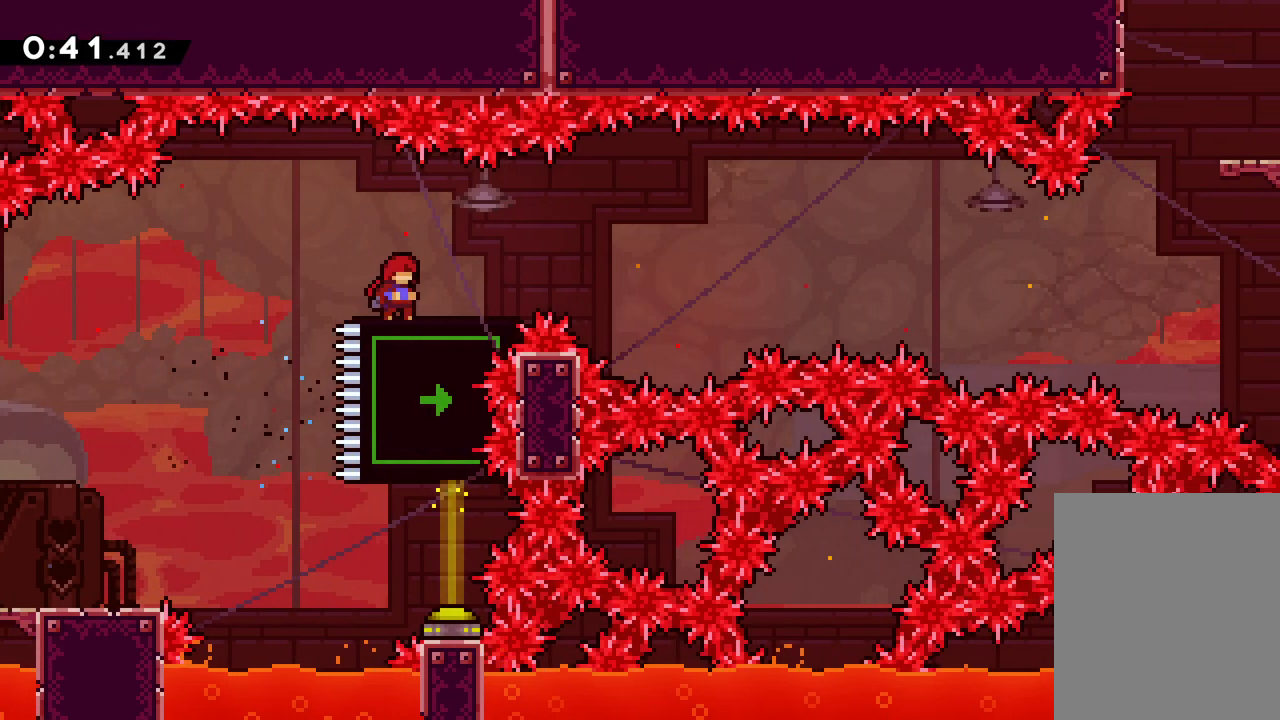
{"keys": ["jump", "right"], "events": [[117, "jump", "down"], [150, "dash", "up"], [483, "down", "up"]]}
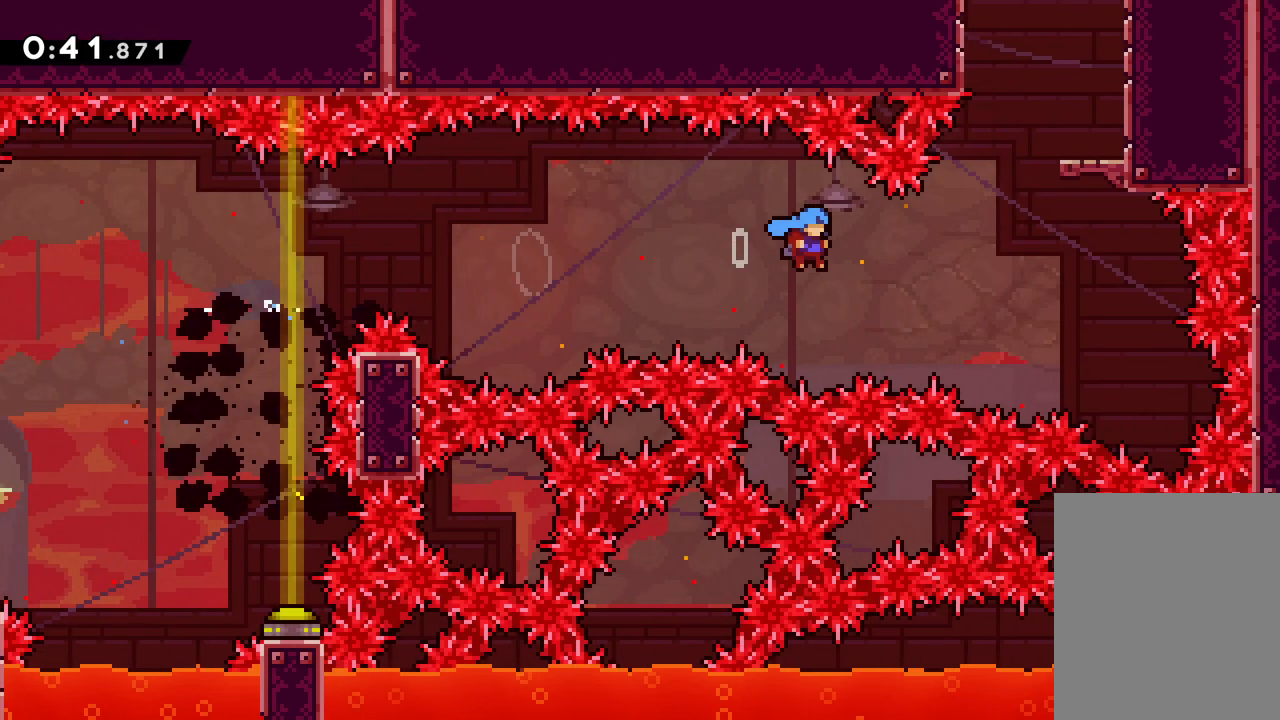
{"keys": [], "events": [[117, "up", "down"], [150, "dash", "down"], [183, "jump", "up"], [217, "right", "up"], [383, "dash", "up"], [483, "up", "up"]]}
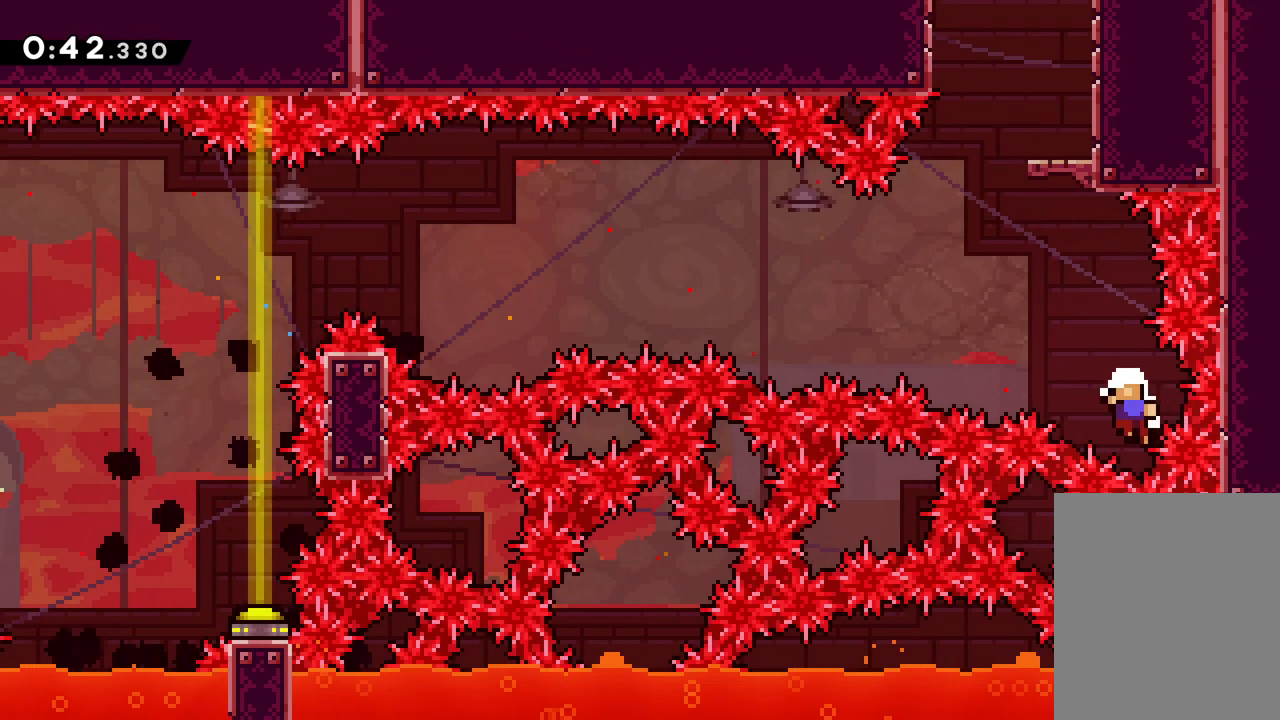
{"keys": [], "events": []}
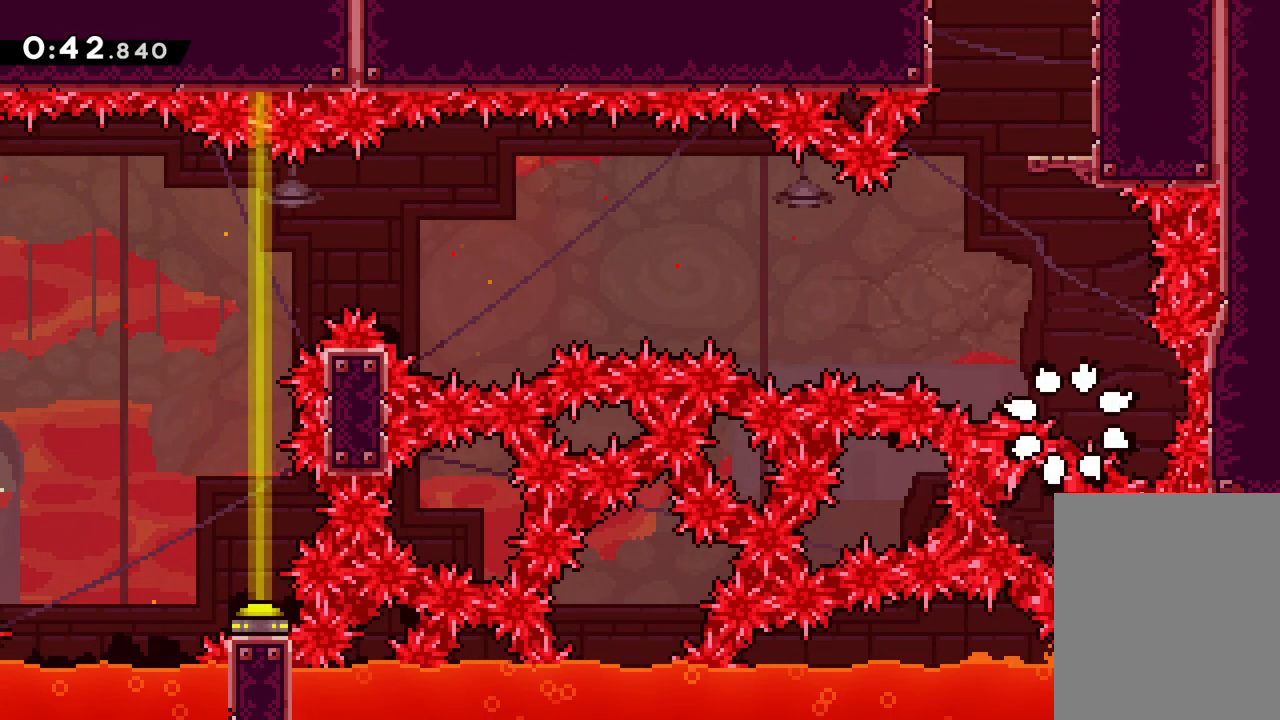
{"keys": [], "events": []}
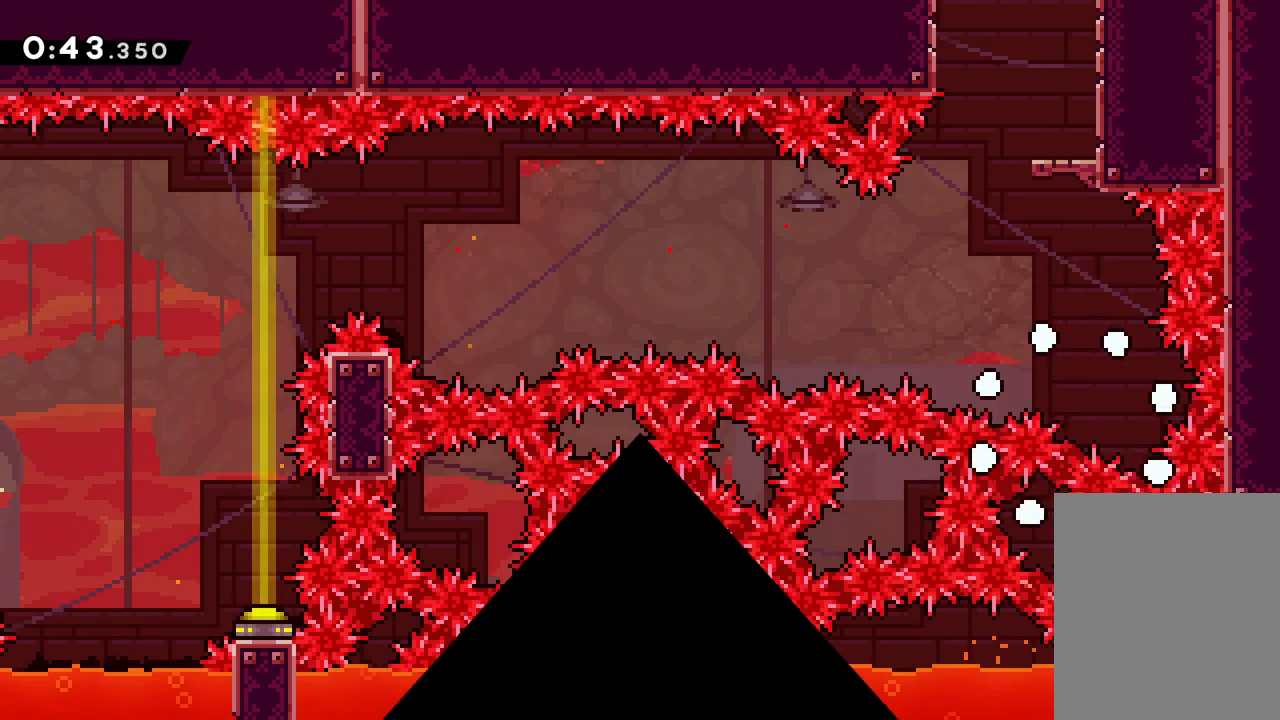
{"keys": [], "events": []}
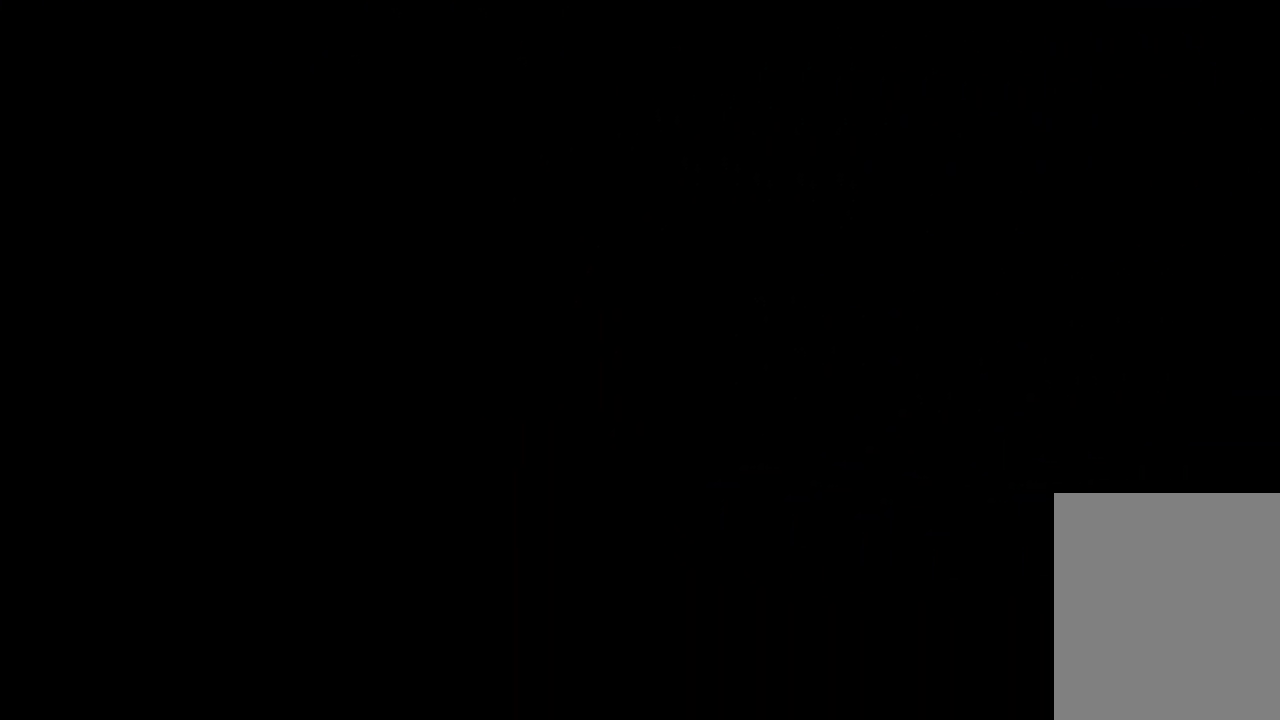
{"keys": [], "events": []}
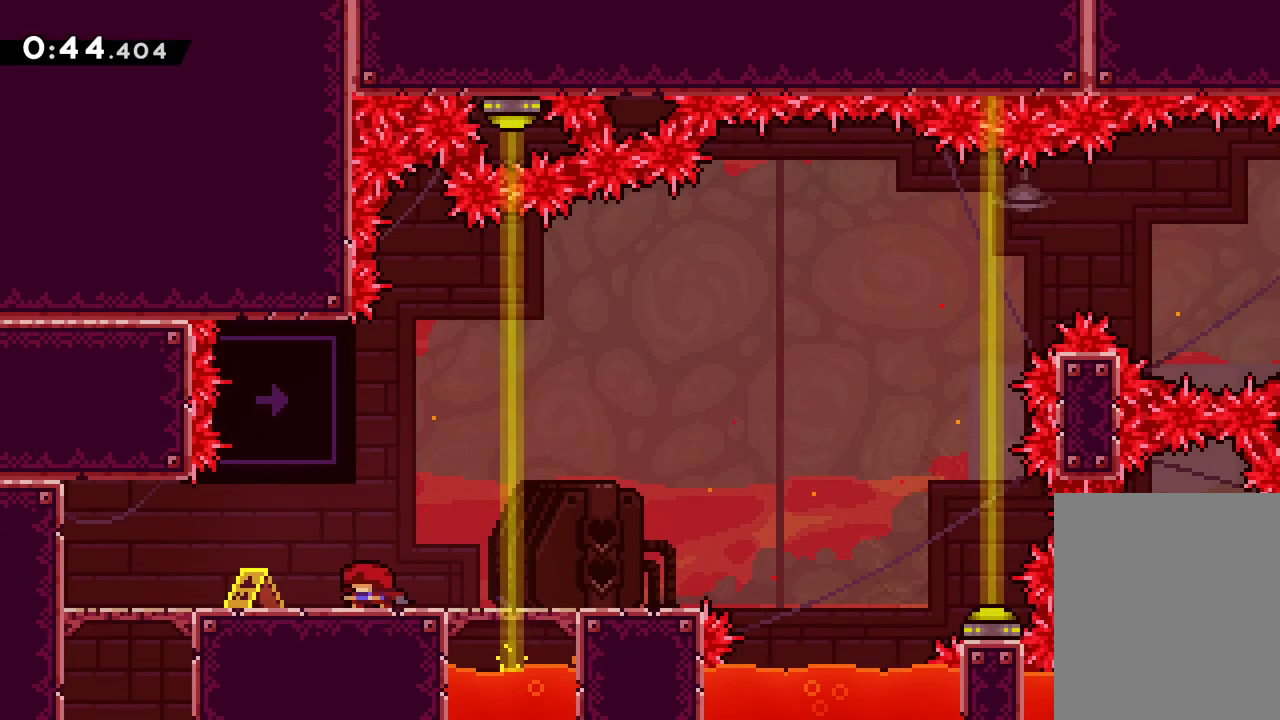
{"keys": ["grab", "left"], "events": [[200, "jump", "down"], [350, "jump", "up"], [400, "left", "down"], [433, "grab", "down"]]}
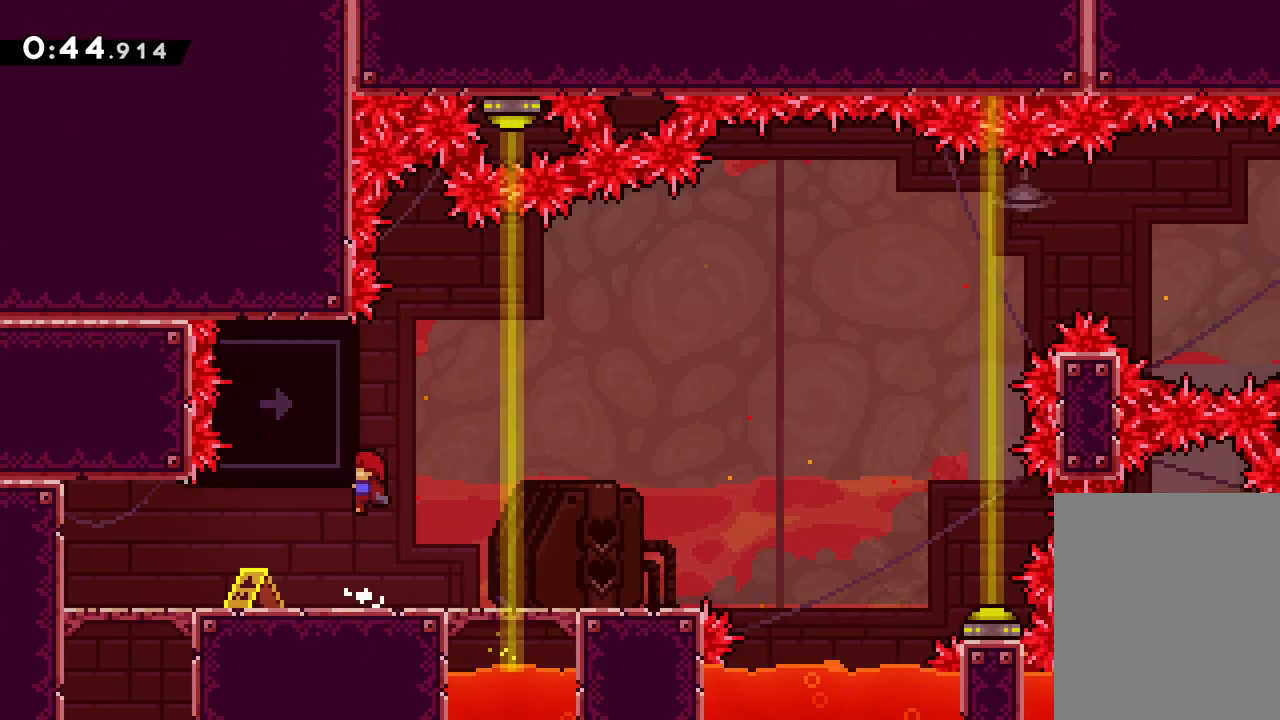
{"keys": [], "events": [[17, "left", "up"], [117, "grab", "up"]]}
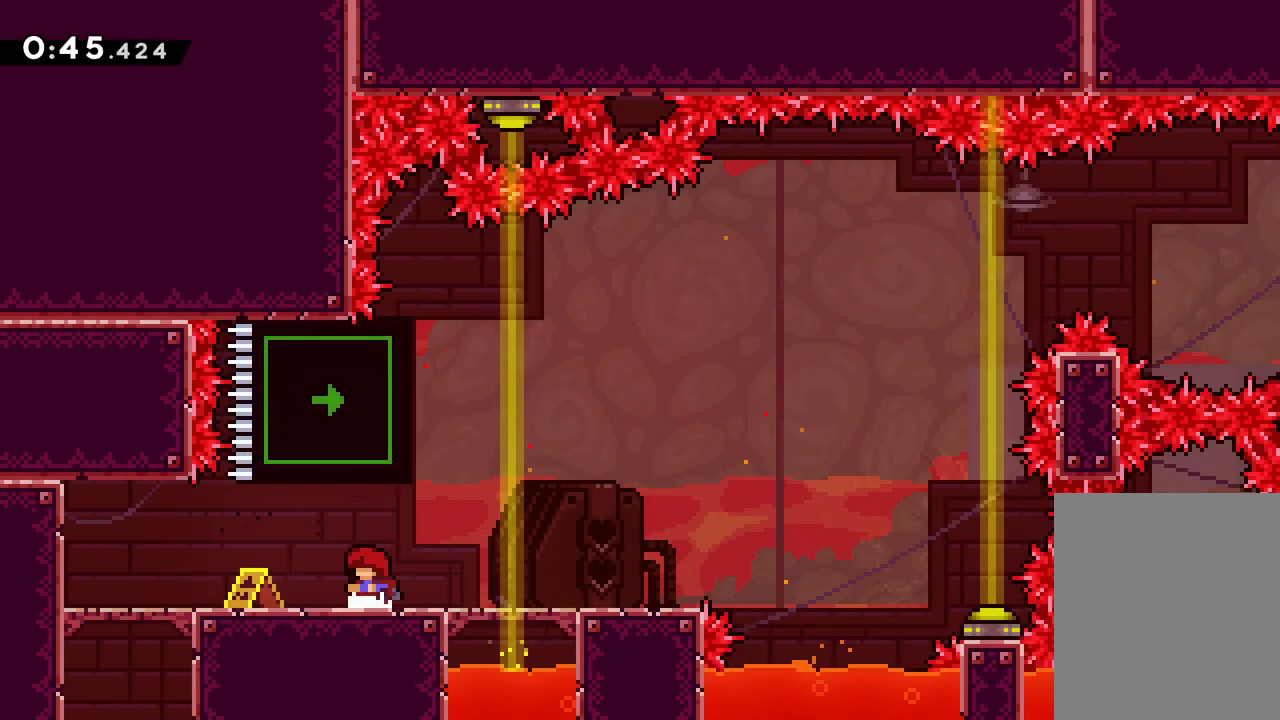
{"keys": [], "events": []}
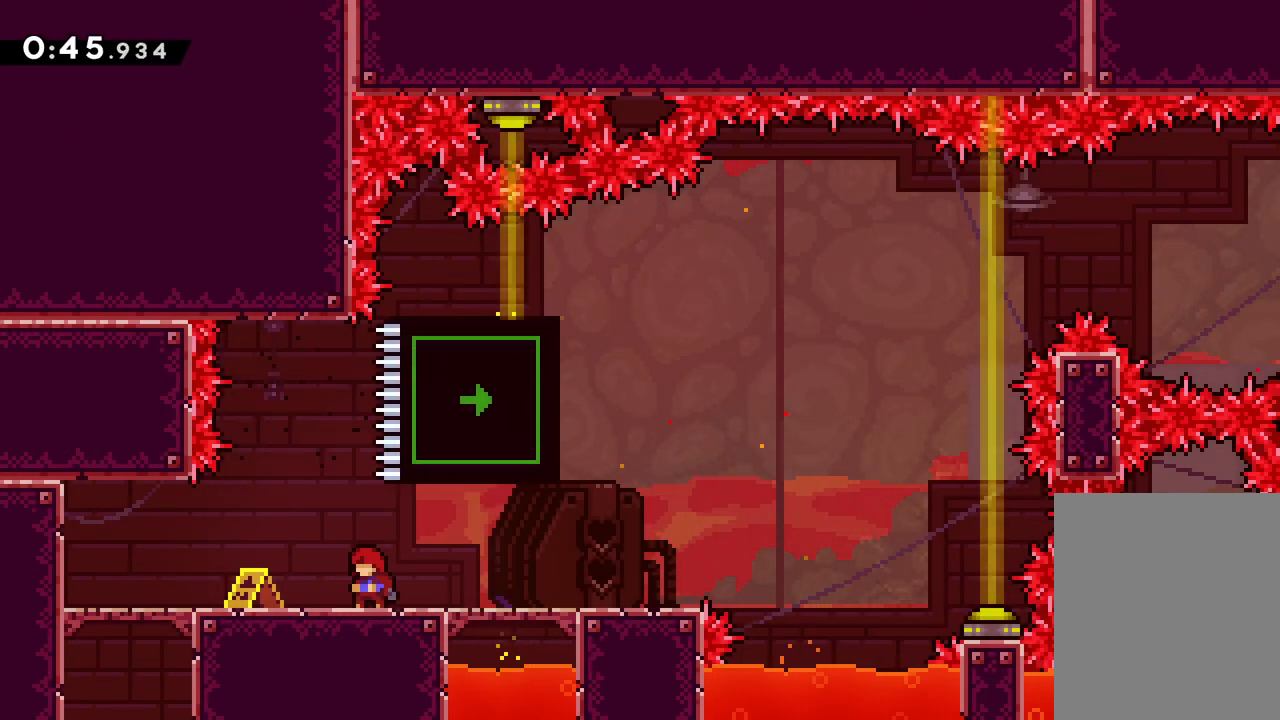
{"keys": ["dash", "jump", "up"], "events": [[17, "dash", "down"], [17, "down", "down"], [17, "right", "down"], [200, "jump", "down"], [233, "dash", "up"], [333, "down", "up"], [433, "up", "down"], [483, "right", "up"], [500, "dash", "down"]]}
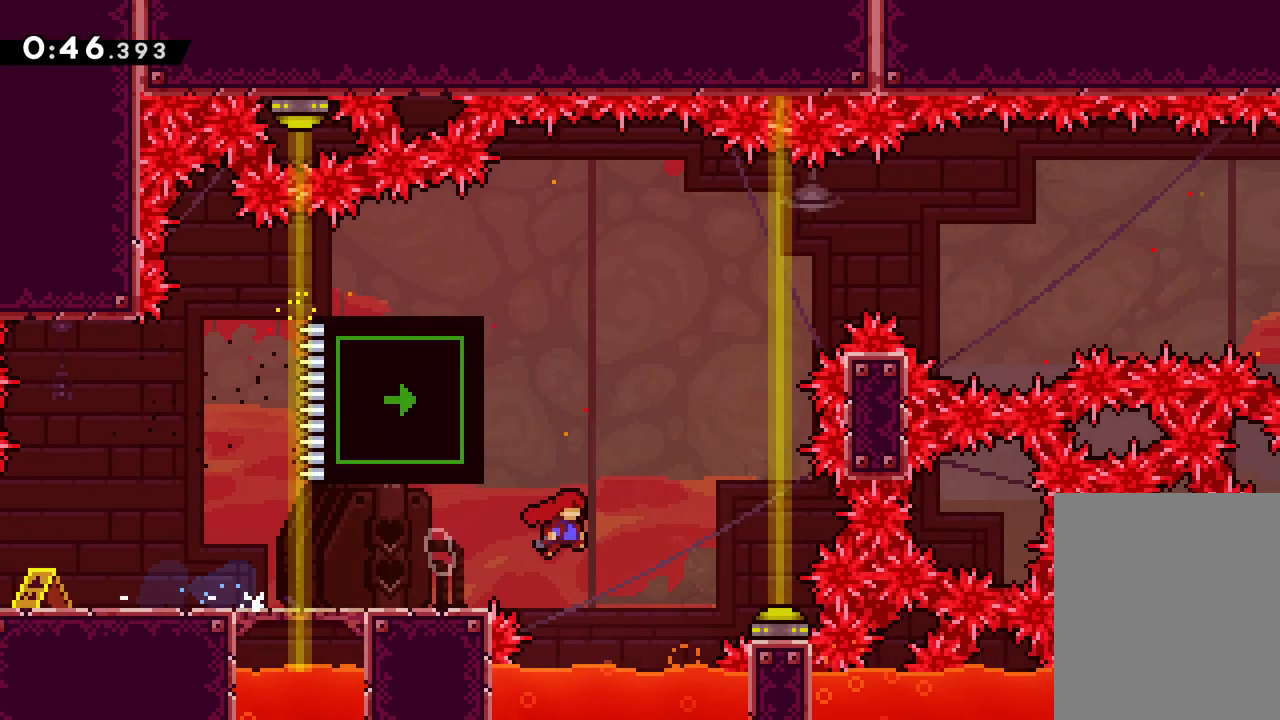
{"keys": ["grab", "jump", "left", "up"], "events": [[33, "jump", "up"], [183, "dash", "up"], [217, "left", "down"], [333, "grab", "down"], [350, "jump", "down"]]}
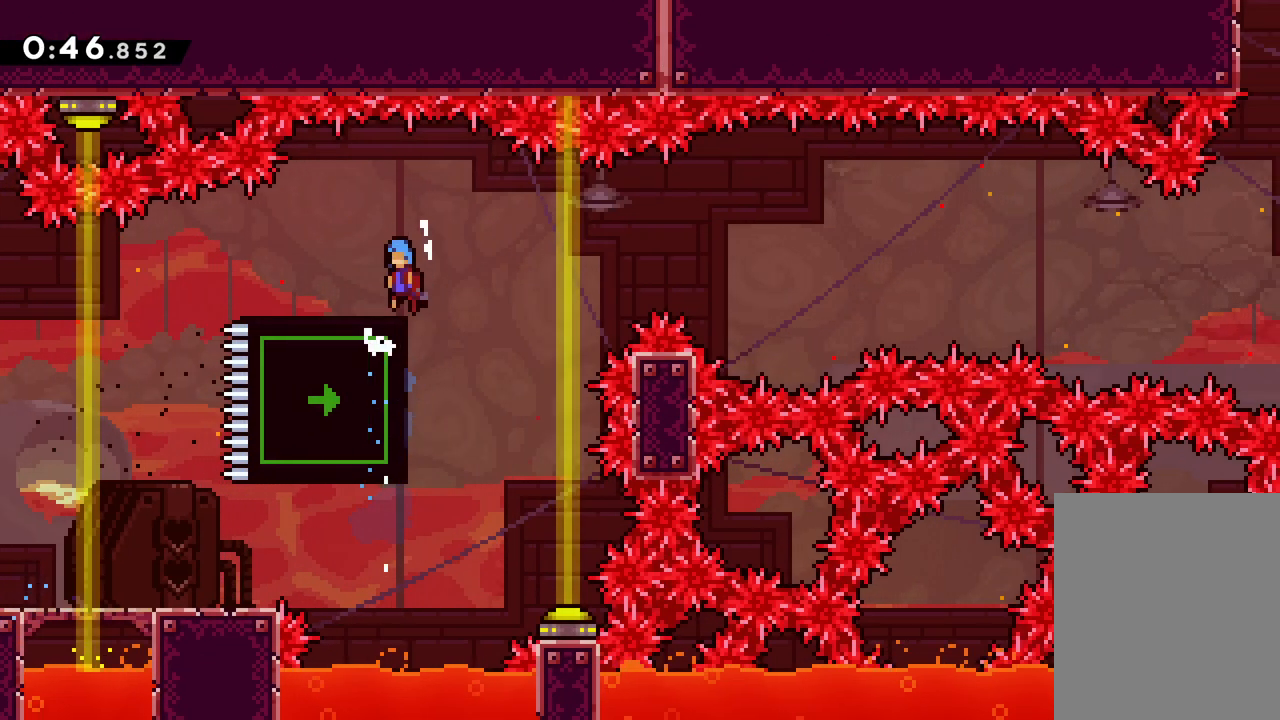
{"keys": [], "events": [[17, "grab", "up"], [33, "jump", "up"], [100, "left", "up"], [100, "up", "up"]]}
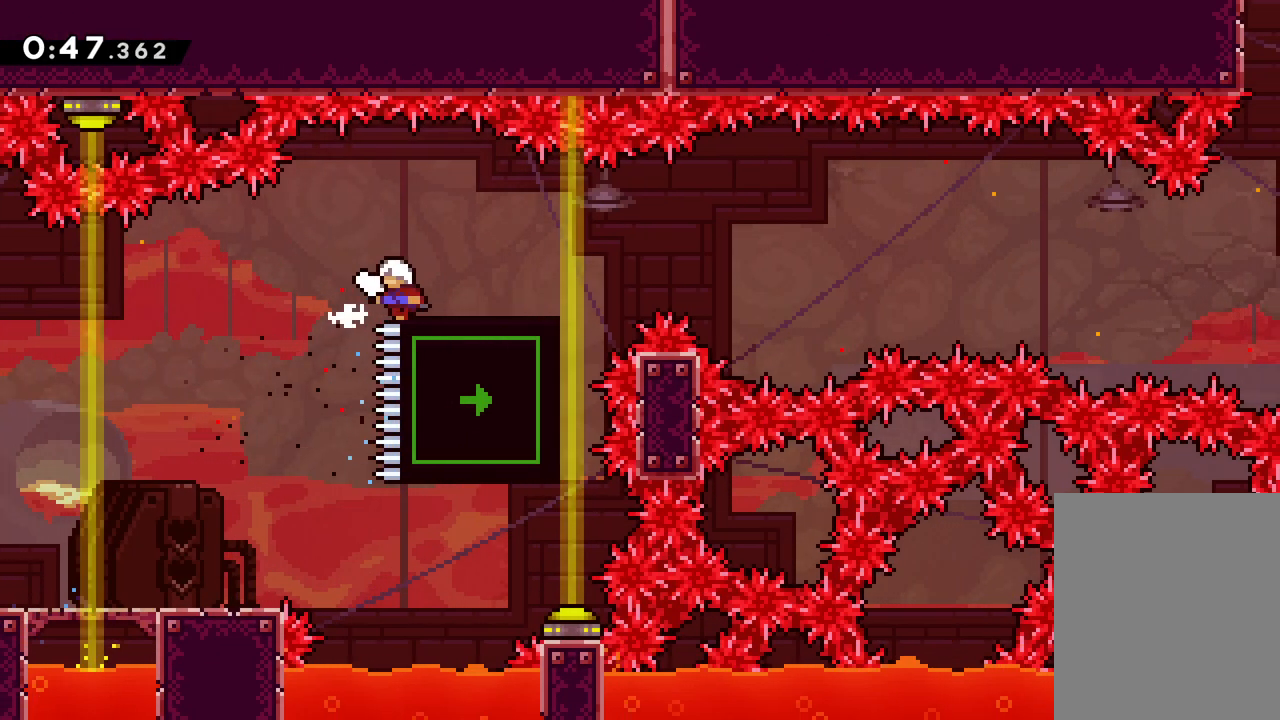
{"keys": ["down", "jump", "right"], "events": [[300, "dash", "down"], [300, "down", "down"], [300, "right", "down"], [500, "dash", "up"], [500, "jump", "down"]]}
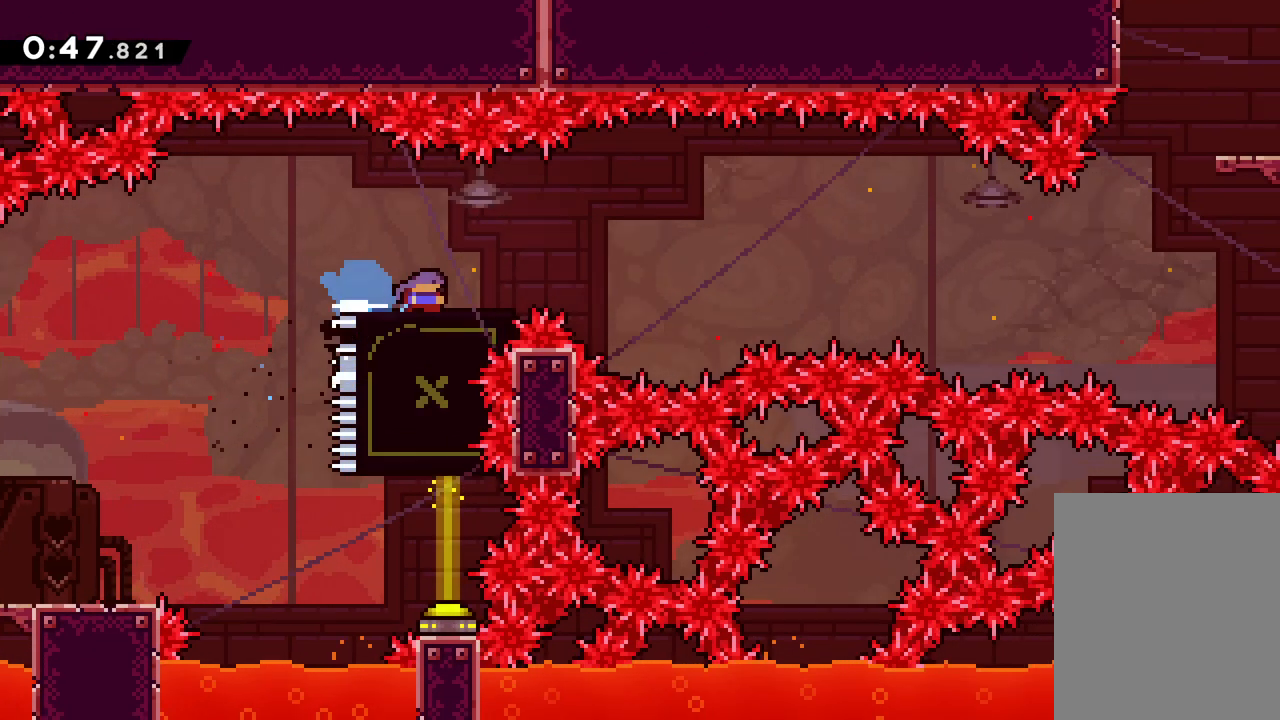
{"keys": ["jump", "right", "up"], "events": [[133, "down", "up"], [317, "up", "down"]]}
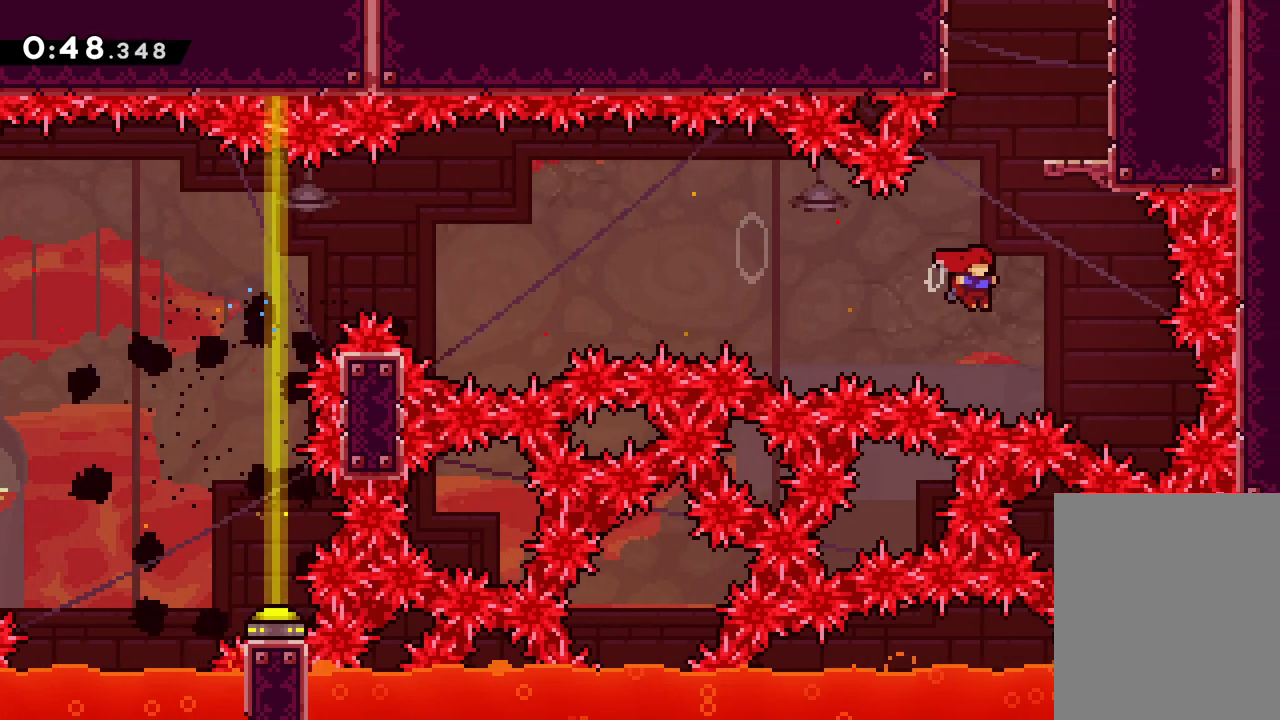
{"keys": ["grab", "jump", "right", "up"], "events": [[17, "dash", "down"], [17, "right", "up"], [50, "jump", "up"], [200, "dash", "up"], [250, "right", "down"], [433, "grab", "down"], [467, "jump", "down"]]}
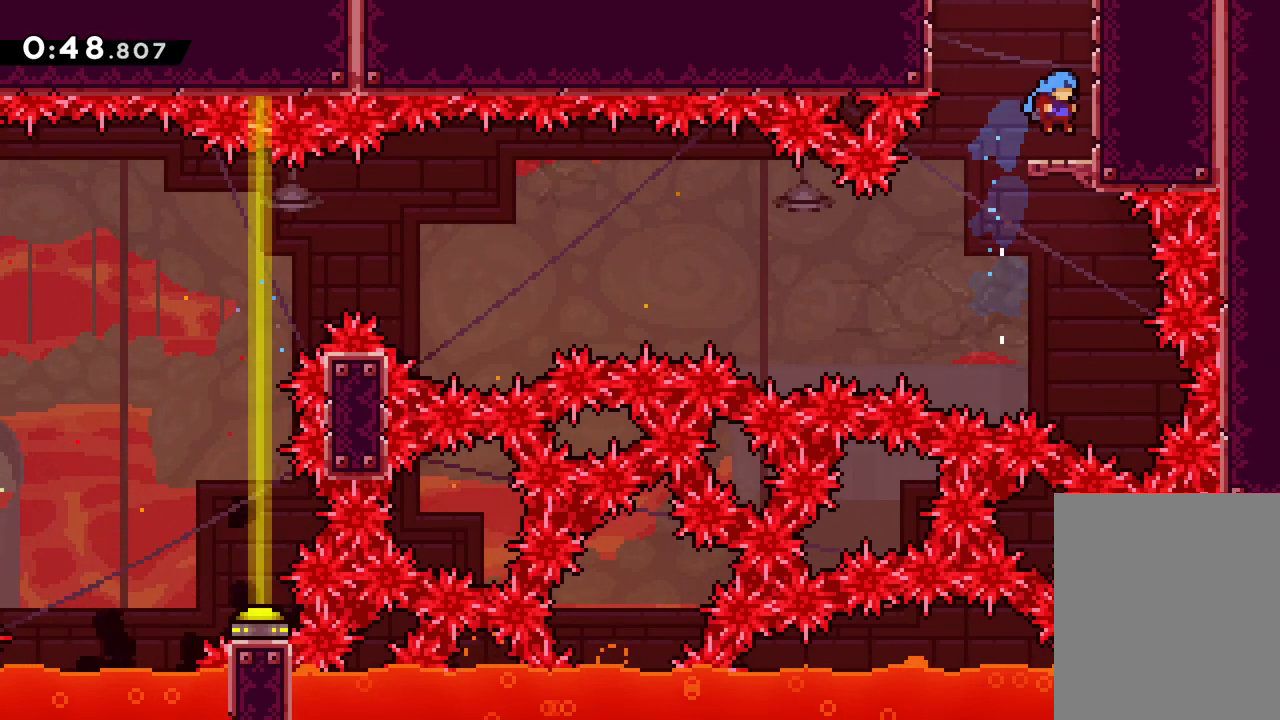
{"keys": ["grab", "jump", "up"], "events": [[100, "jump", "up"], [167, "jump", "down"], [200, "right", "up"]]}
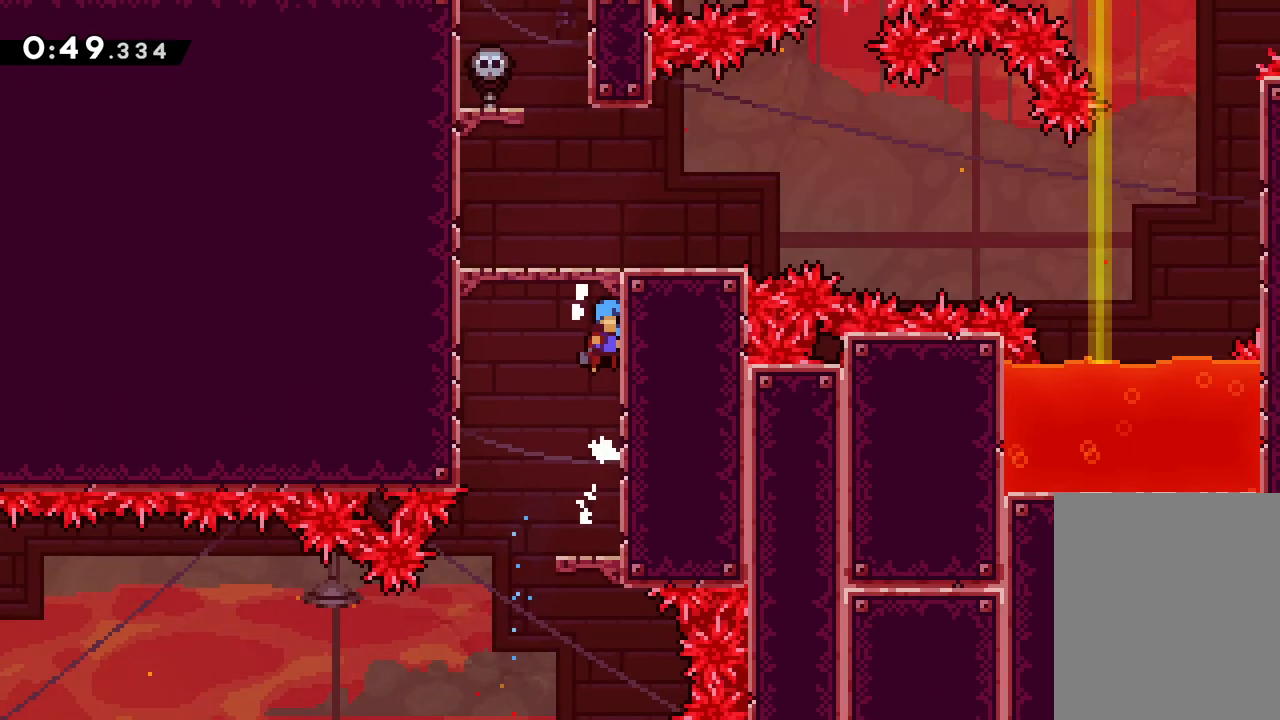
{"keys": ["jump"], "events": [[17, "up", "up"], [117, "grab", "up"]]}
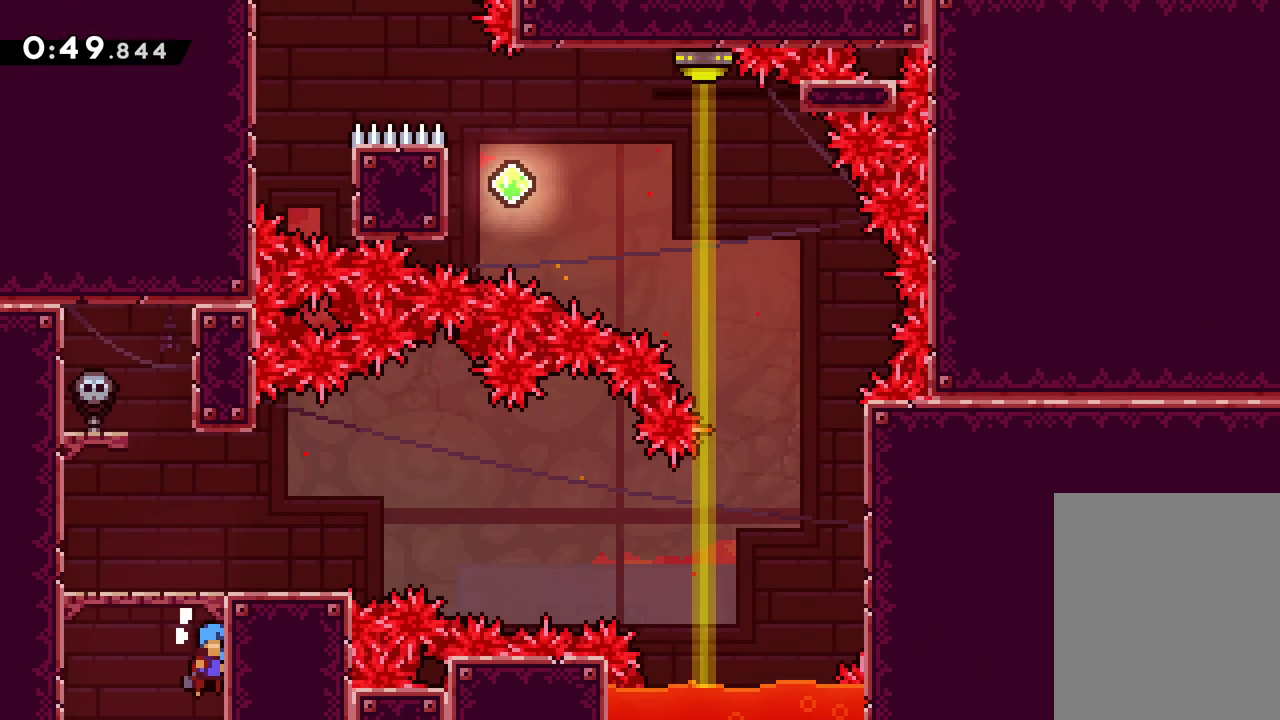
{"keys": [], "events": [[267, "jump", "up"]]}